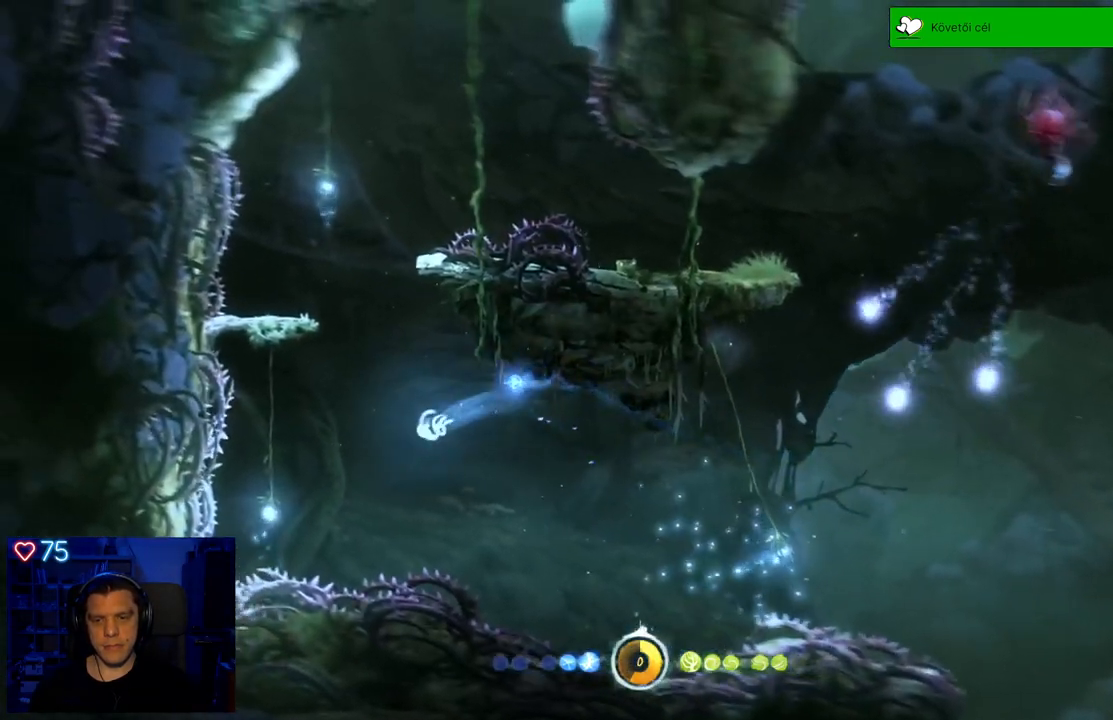
Gameplay with a controller (Xbox layout); each line is a JSON object with the inputs held at the frame after it. "events" lists button and stick changes between this image and that frame as [ms after this image, input, new state], when the widget could be followed in between. Not read: L3.
{"buttons": ["Y"], "left_stick": "up", "right_stick": "center", "events": [[300, "Y", "down"], [400, "left_stick", "up"]]}
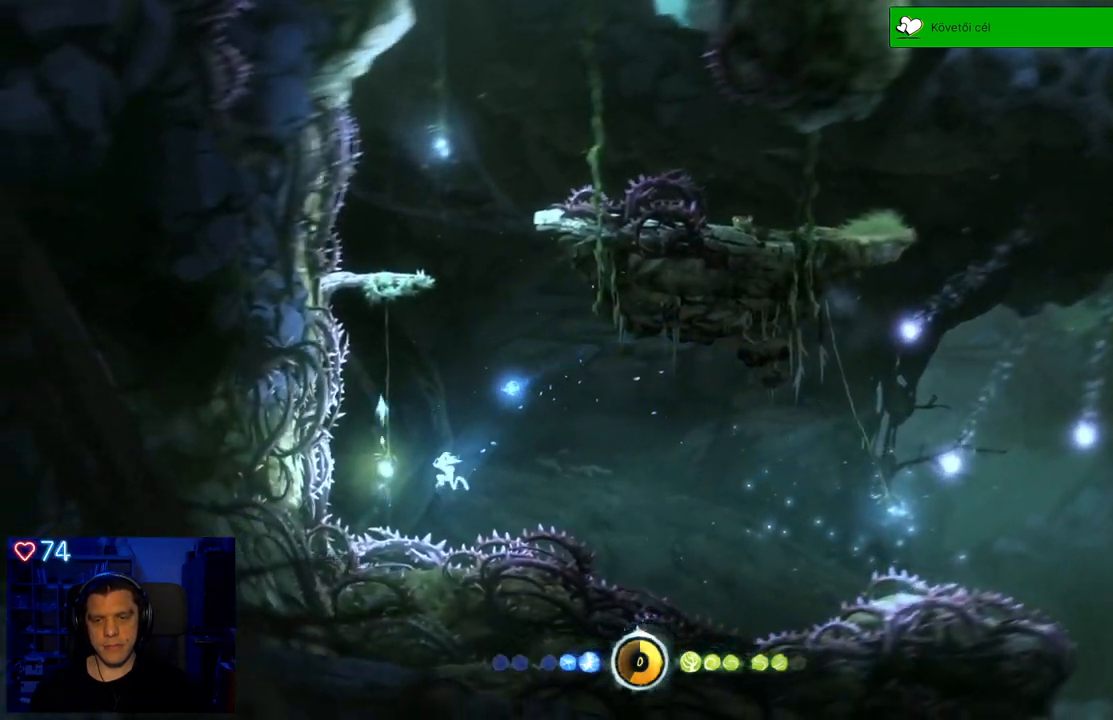
{"buttons": [], "left_stick": "center", "right_stick": "center", "events": [[267, "Y", "up"], [300, "left_stick", "center"]]}
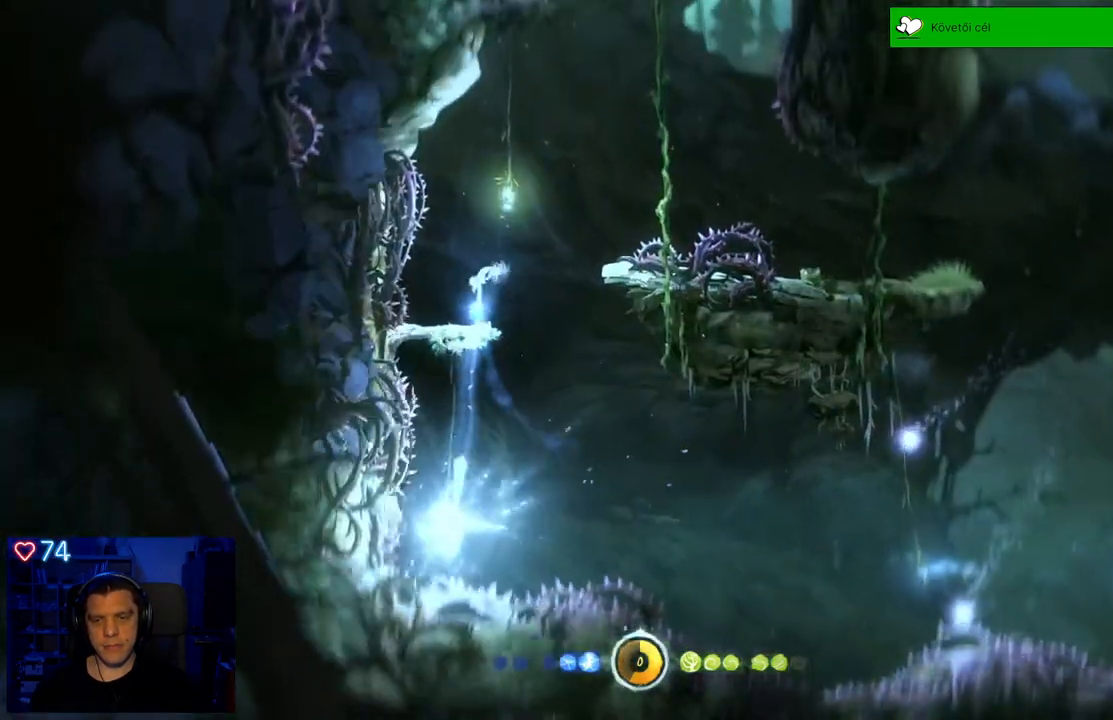
{"buttons": [], "left_stick": "center", "right_stick": "center", "events": []}
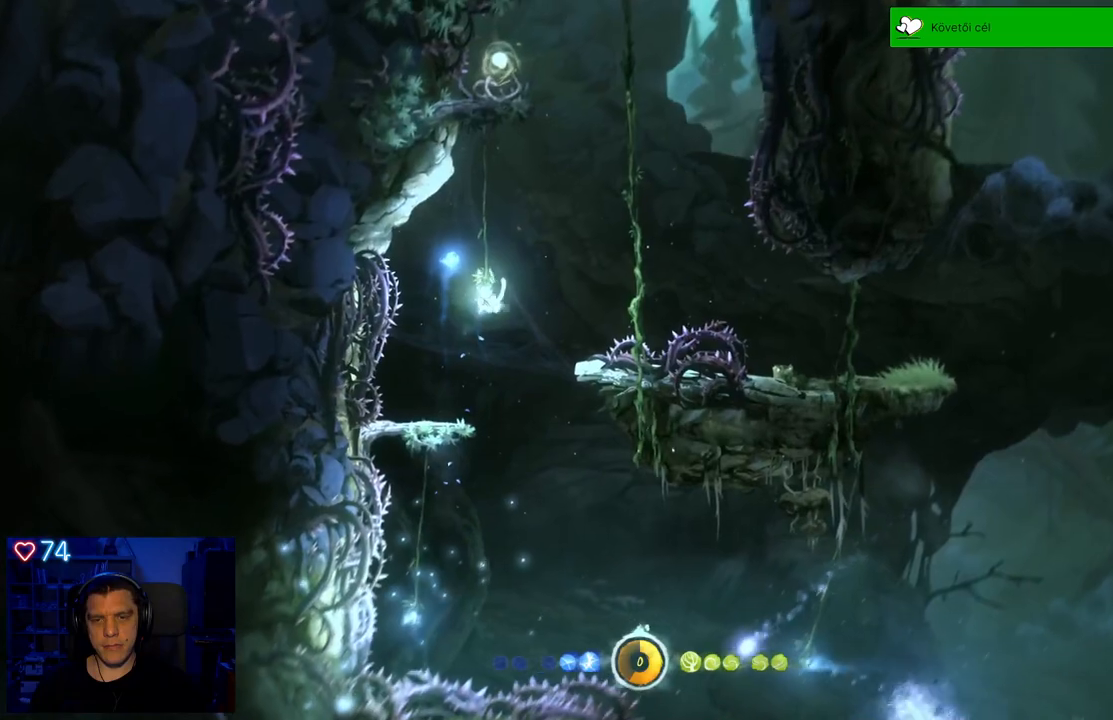
{"buttons": [], "left_stick": "center", "right_stick": "center", "events": [[17, "left_stick", "left"], [350, "left_stick", "center"]]}
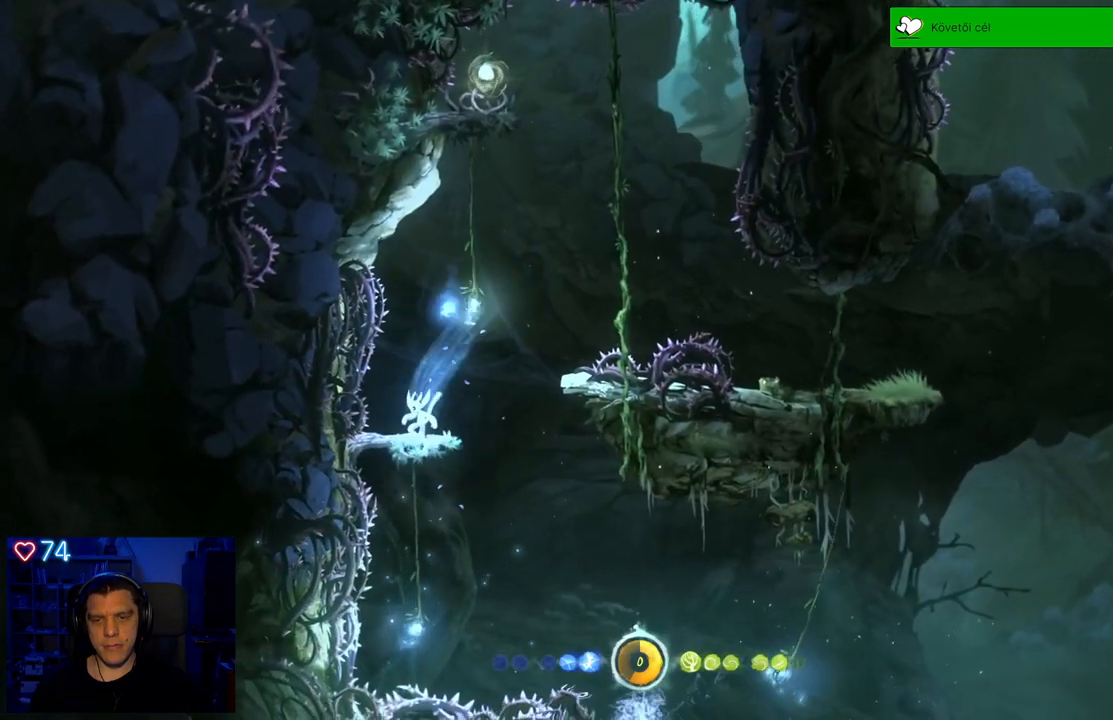
{"buttons": [], "left_stick": "center", "right_stick": "center", "events": []}
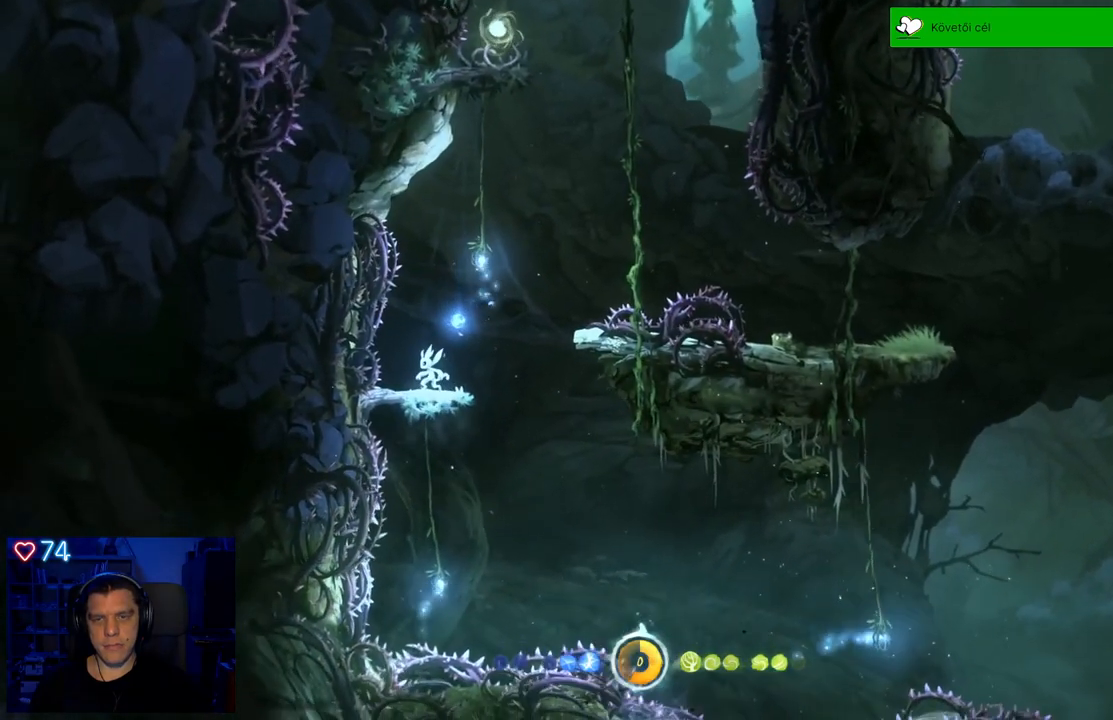
{"buttons": [], "left_stick": "center", "right_stick": "center", "events": []}
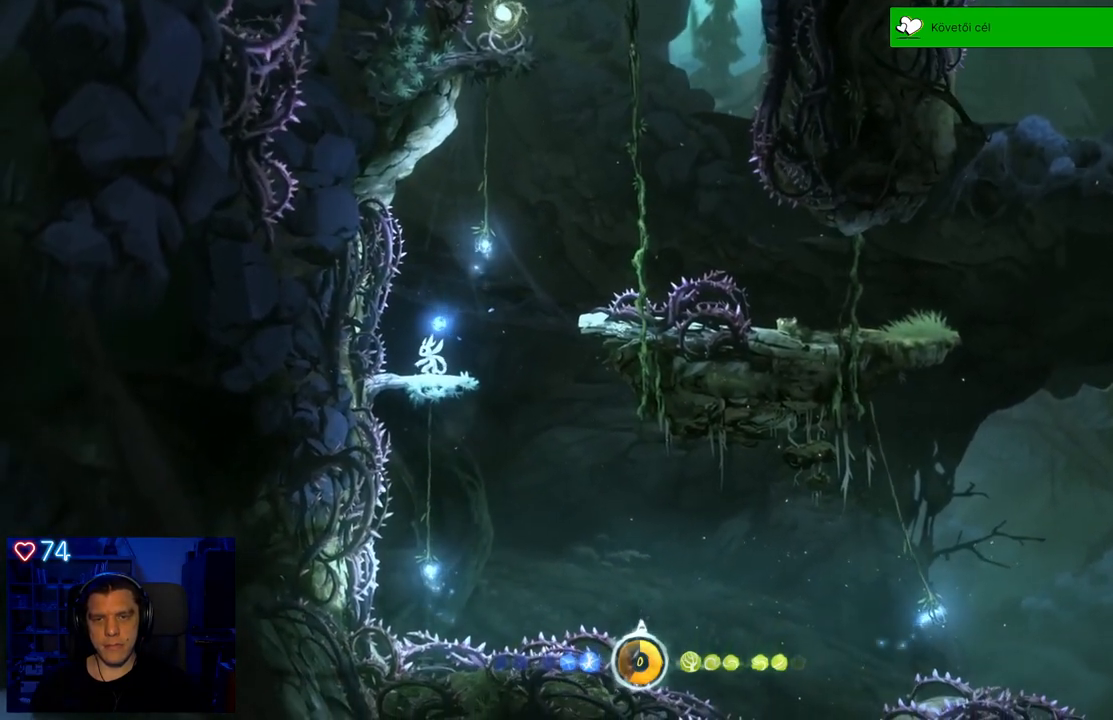
{"buttons": [], "left_stick": "center", "right_stick": "center", "events": []}
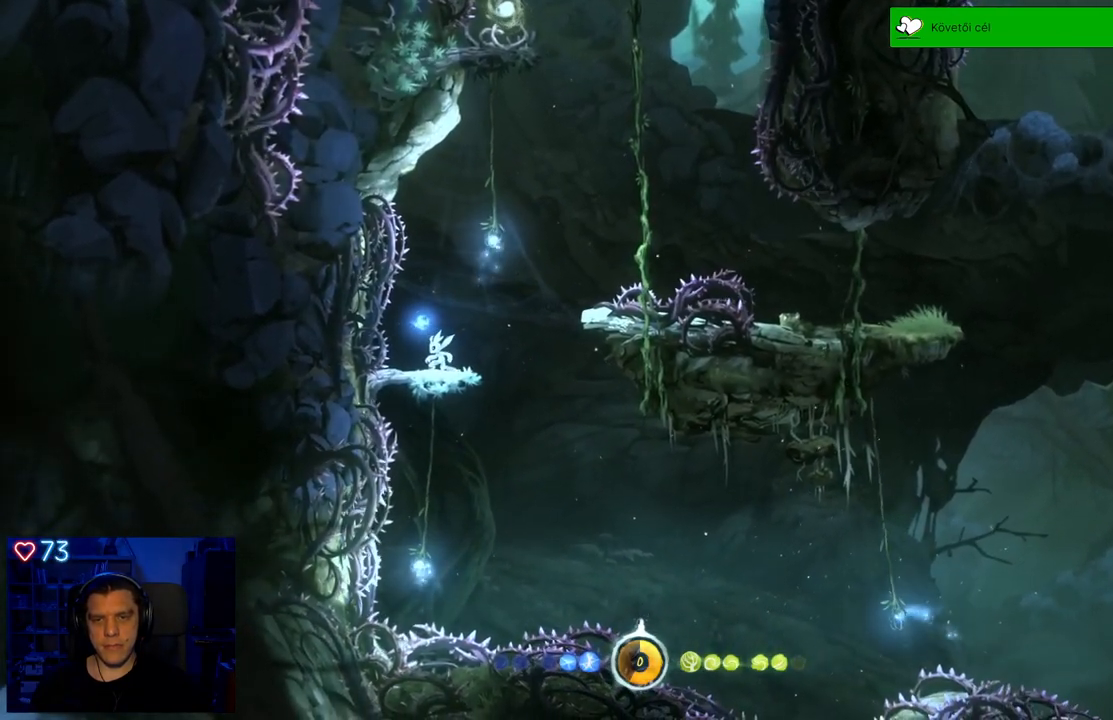
{"buttons": [], "left_stick": "center", "right_stick": "center", "events": [[133, "left_stick", "up-right"], [283, "left_stick", "center"]]}
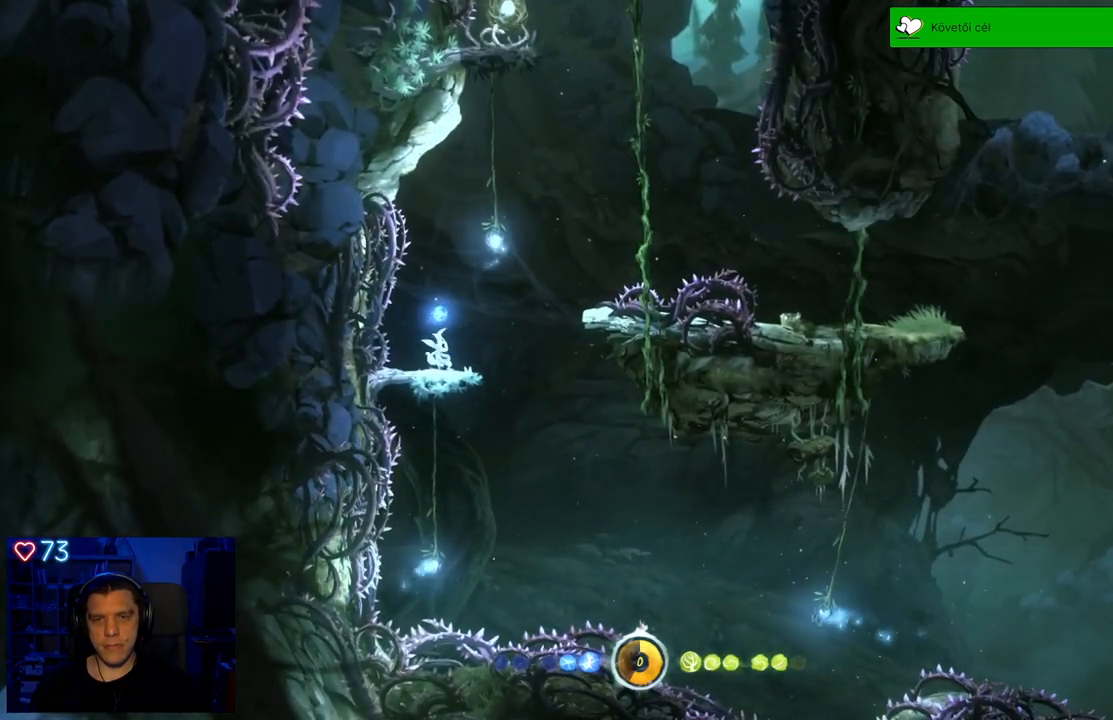
{"buttons": [], "left_stick": "center", "right_stick": "center", "events": []}
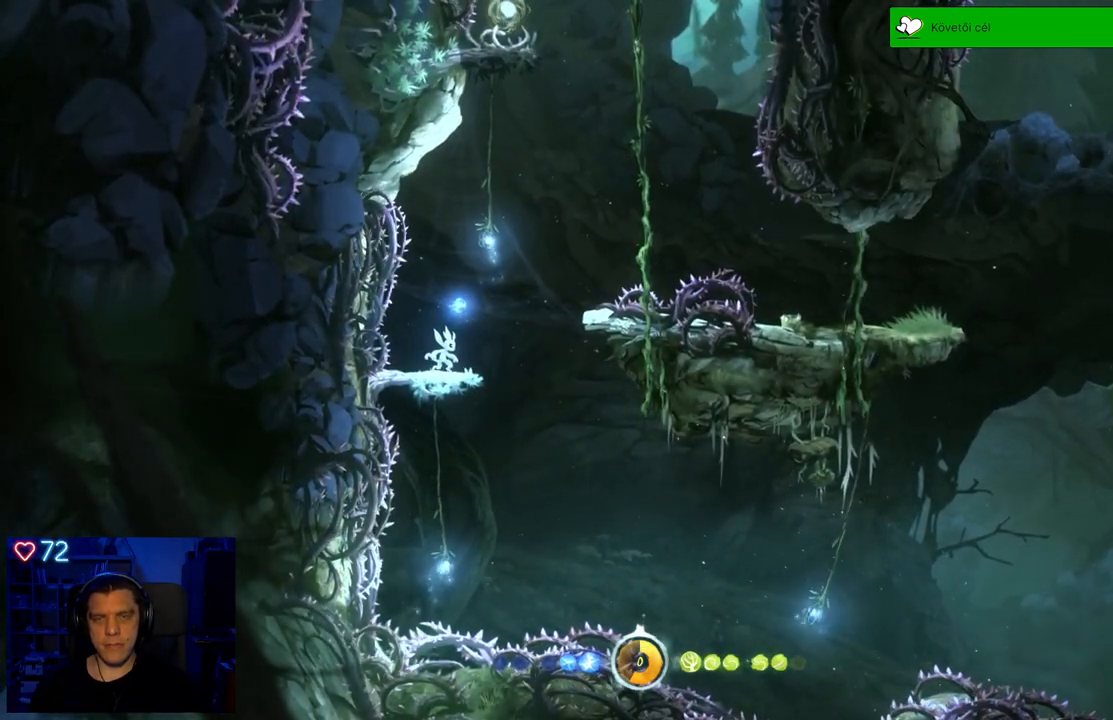
{"buttons": [], "left_stick": "center", "right_stick": "center", "events": [[217, "left_stick", "up-right"], [283, "left_stick", "center"]]}
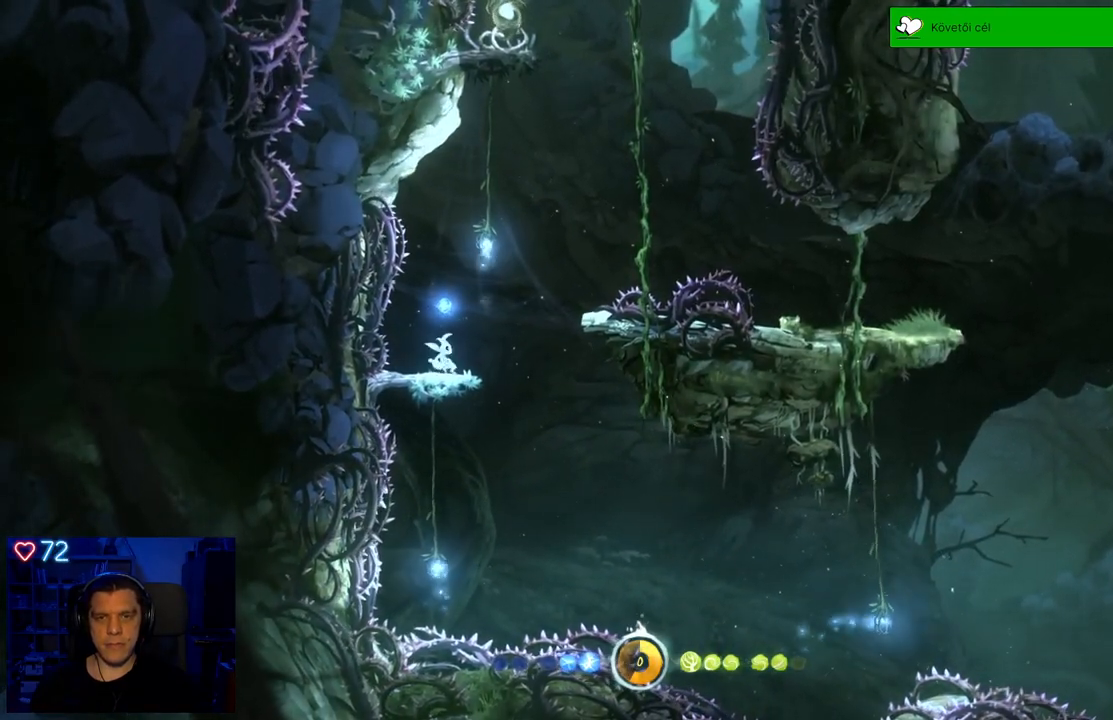
{"buttons": ["A"], "left_stick": "center", "right_stick": "center", "events": [[500, "A", "down"]]}
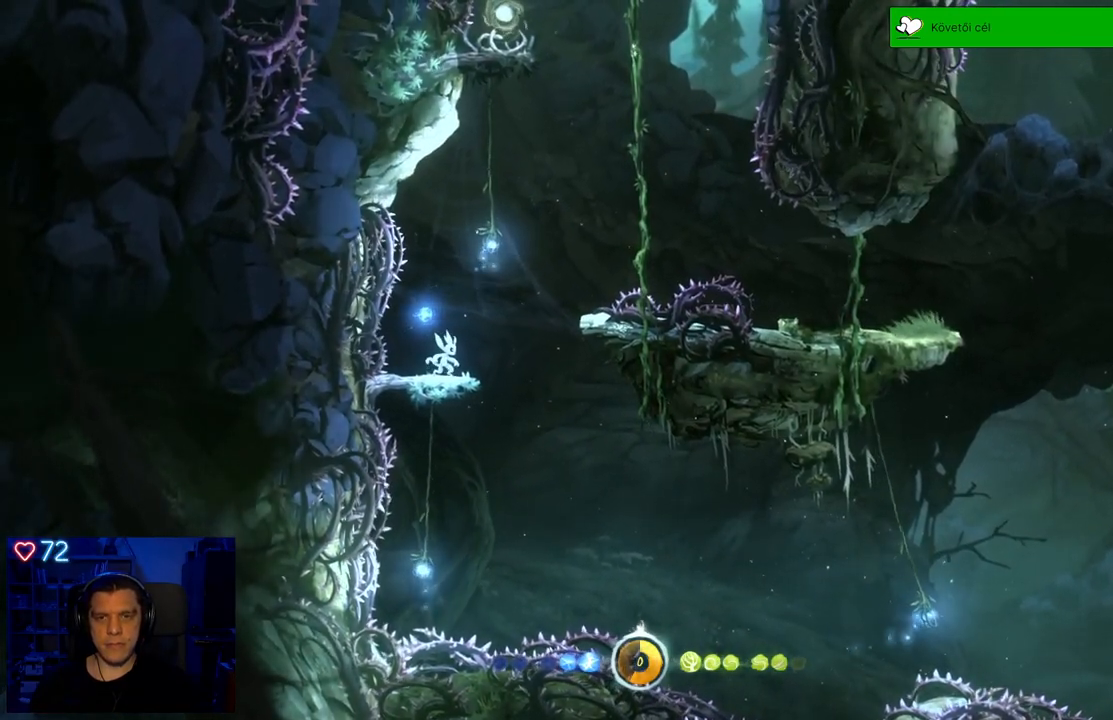
{"buttons": ["Y"], "left_stick": "center", "right_stick": "center", "events": [[83, "left_stick", "up-right"], [283, "A", "up"], [417, "left_stick", "center"], [467, "Y", "down"]]}
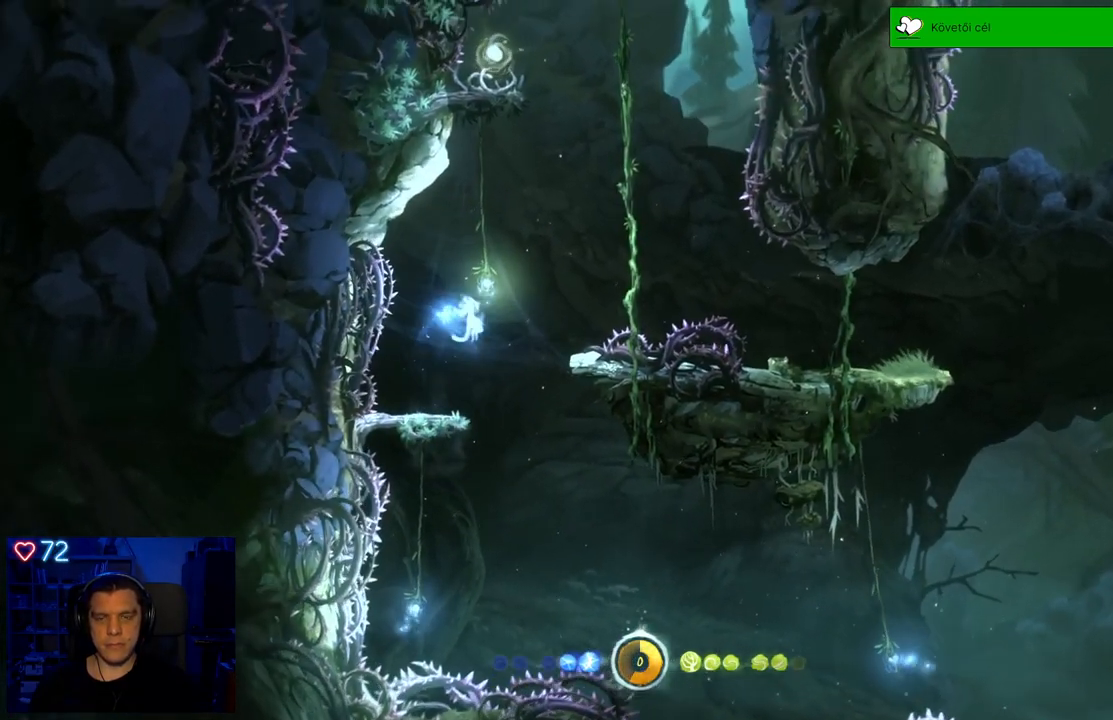
{"buttons": [], "left_stick": "center", "right_stick": "center", "events": [[383, "Y", "up"]]}
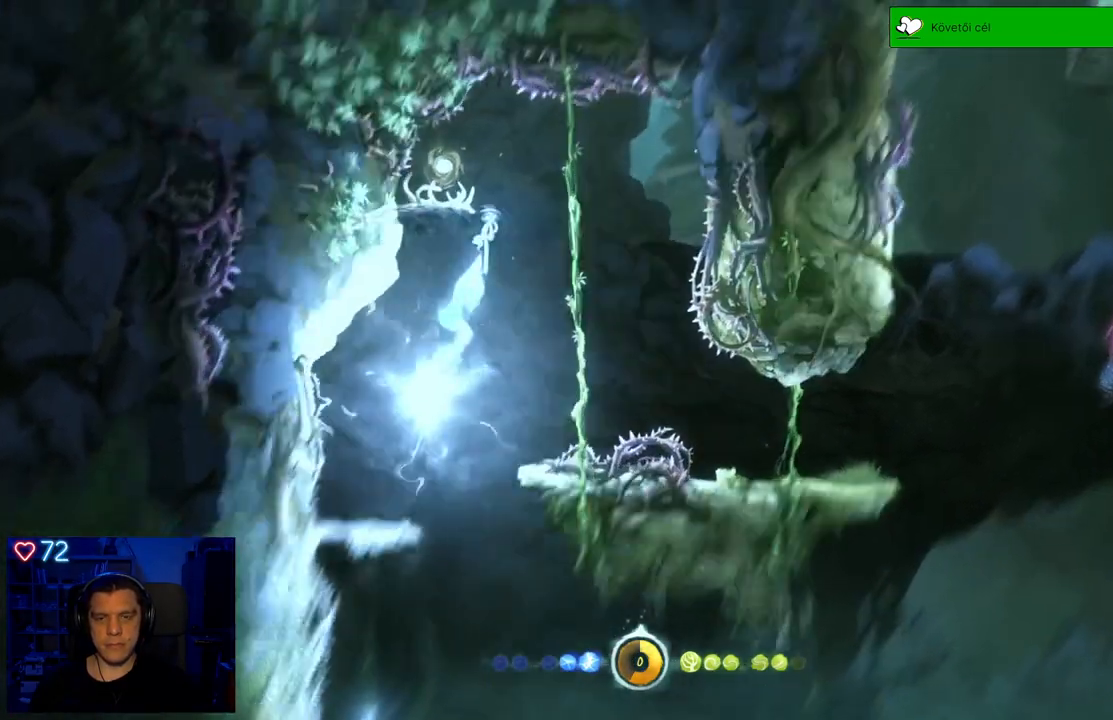
{"buttons": [], "left_stick": "down-right", "right_stick": "center", "events": [[417, "left_stick", "down-right"]]}
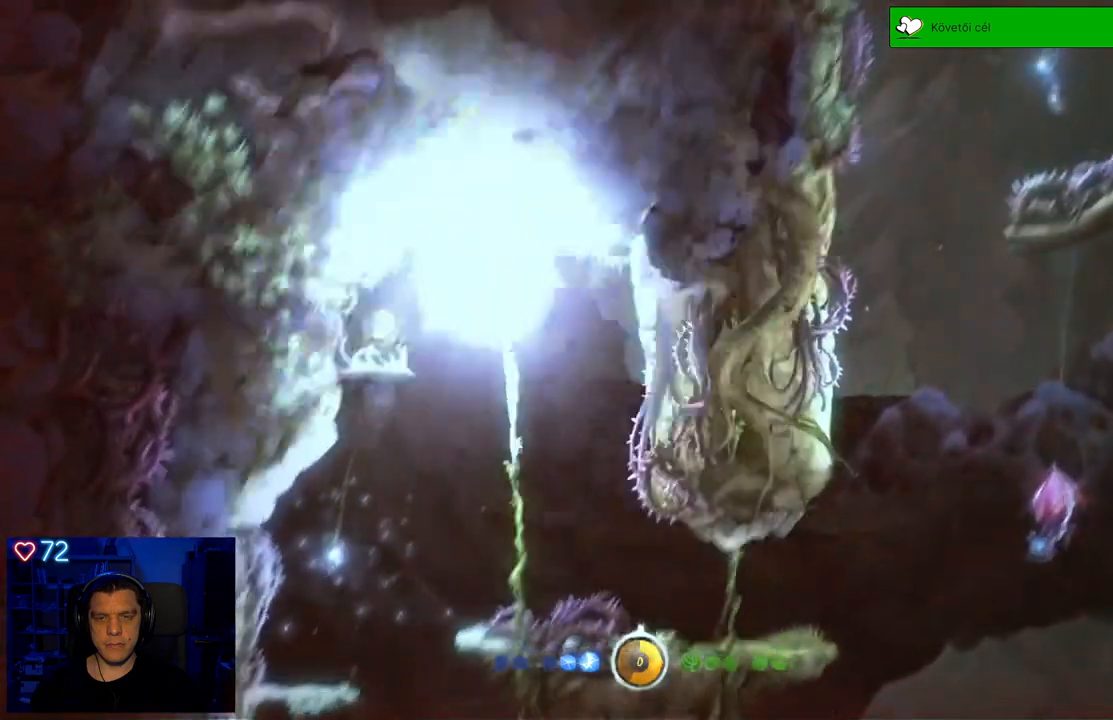
{"buttons": [], "left_stick": "center", "right_stick": "center", "events": [[167, "left_stick", "center"]]}
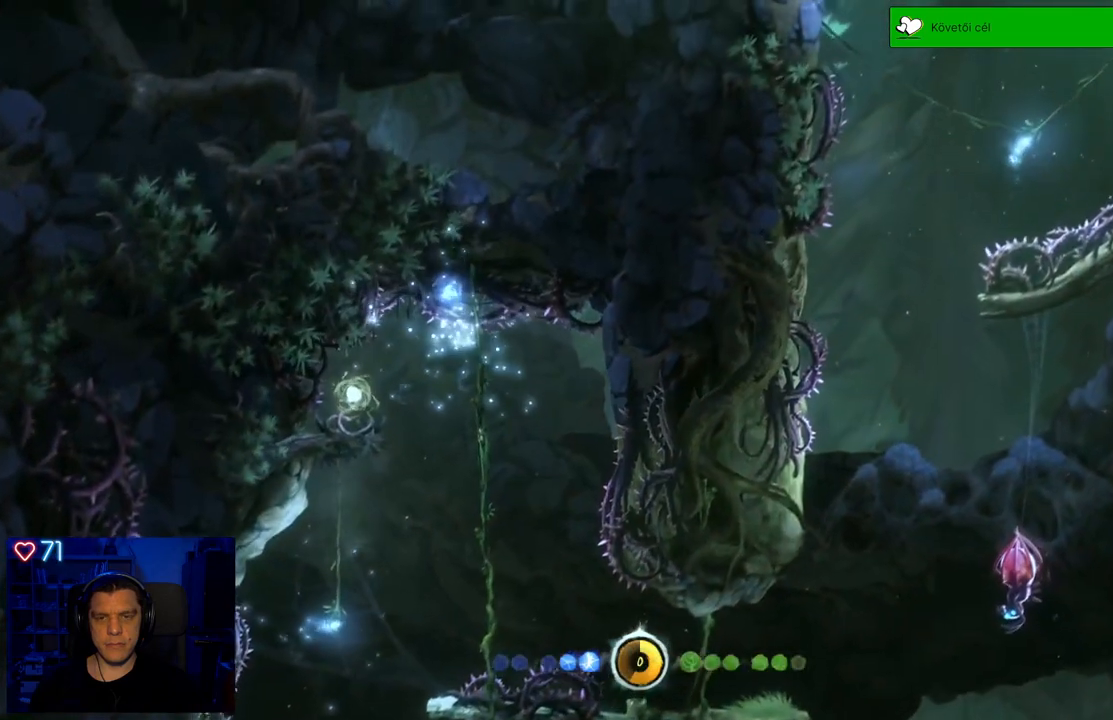
{"buttons": [], "left_stick": "center", "right_stick": "center", "events": []}
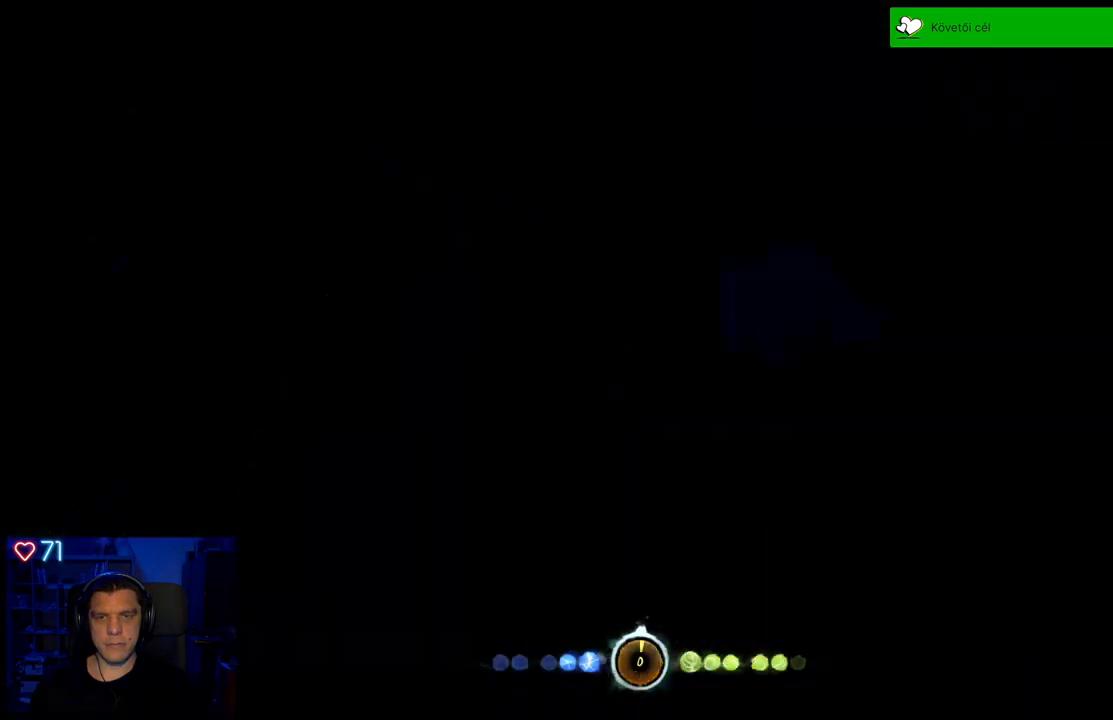
{"buttons": [], "left_stick": "center", "right_stick": "center", "events": []}
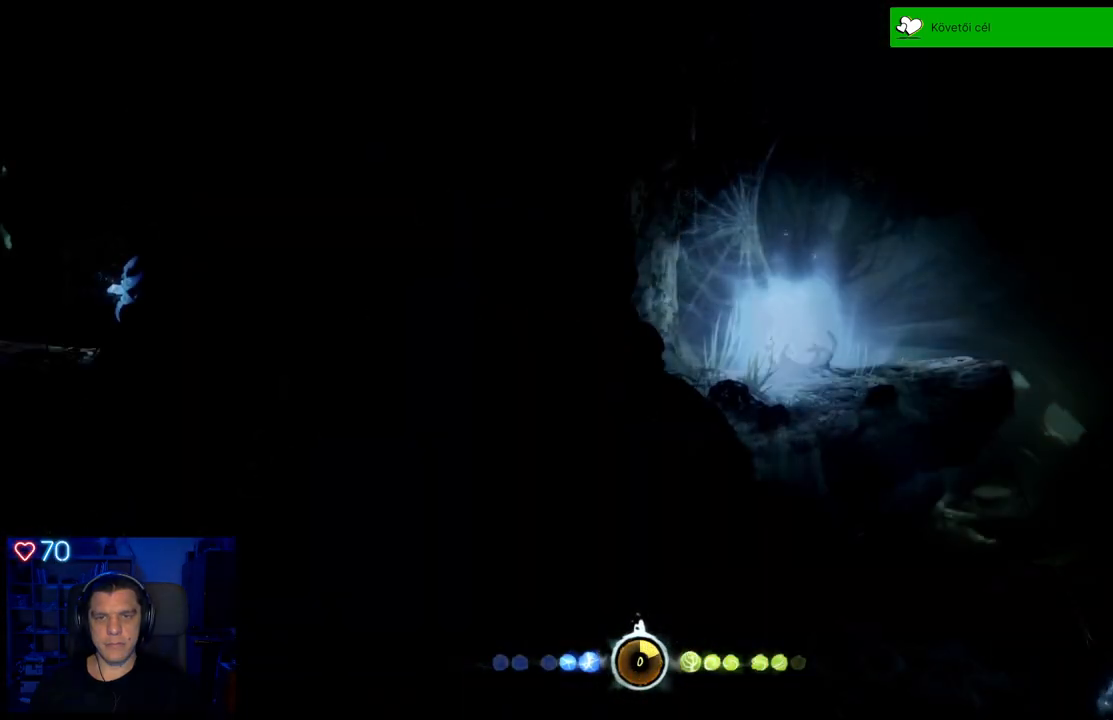
{"buttons": [], "left_stick": "right", "right_stick": "center", "events": [[383, "left_stick", "right"]]}
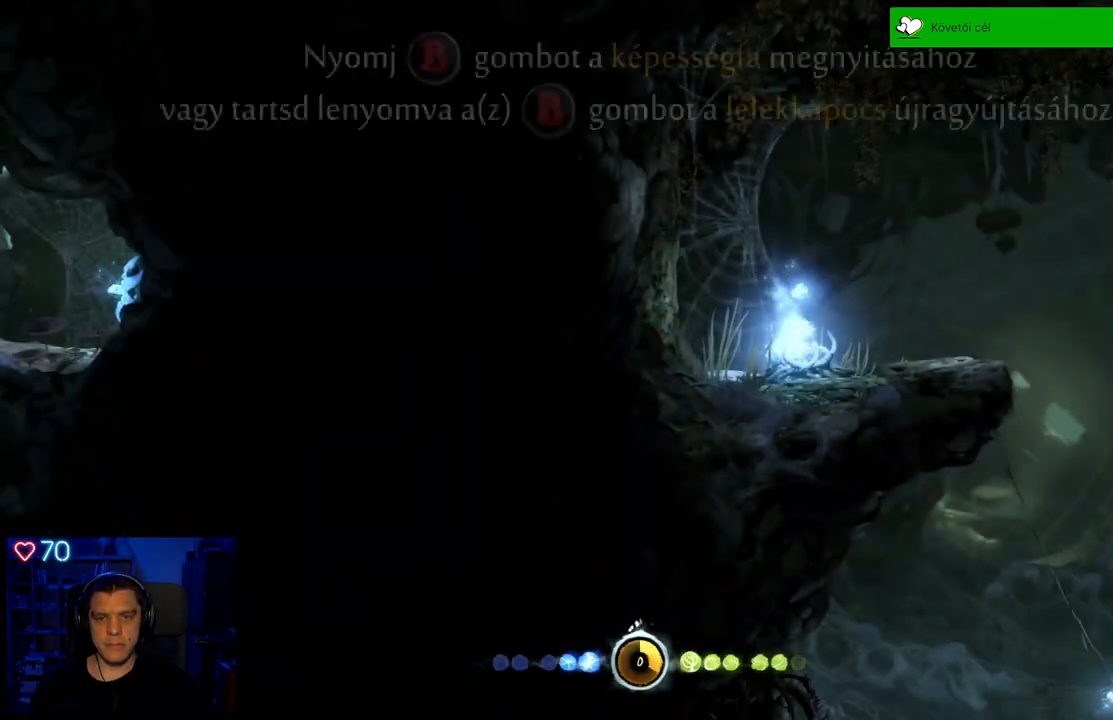
{"buttons": [], "left_stick": "right", "right_stick": "center", "events": []}
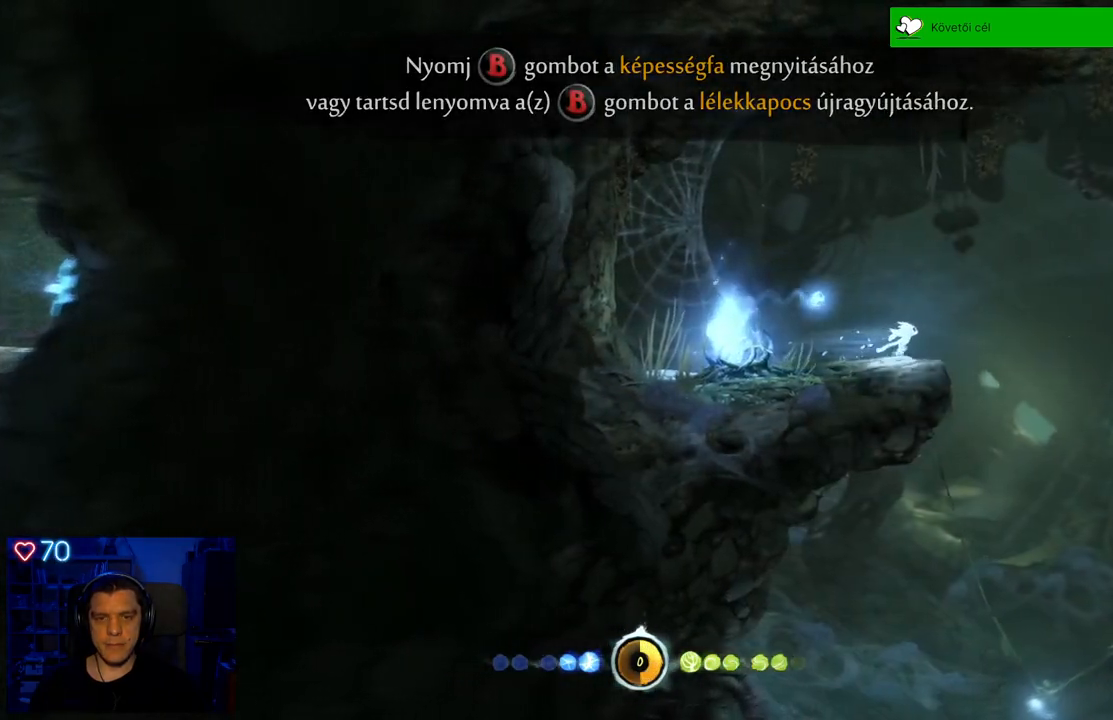
{"buttons": [], "left_stick": "center", "right_stick": "center", "events": [[283, "left_stick", "center"]]}
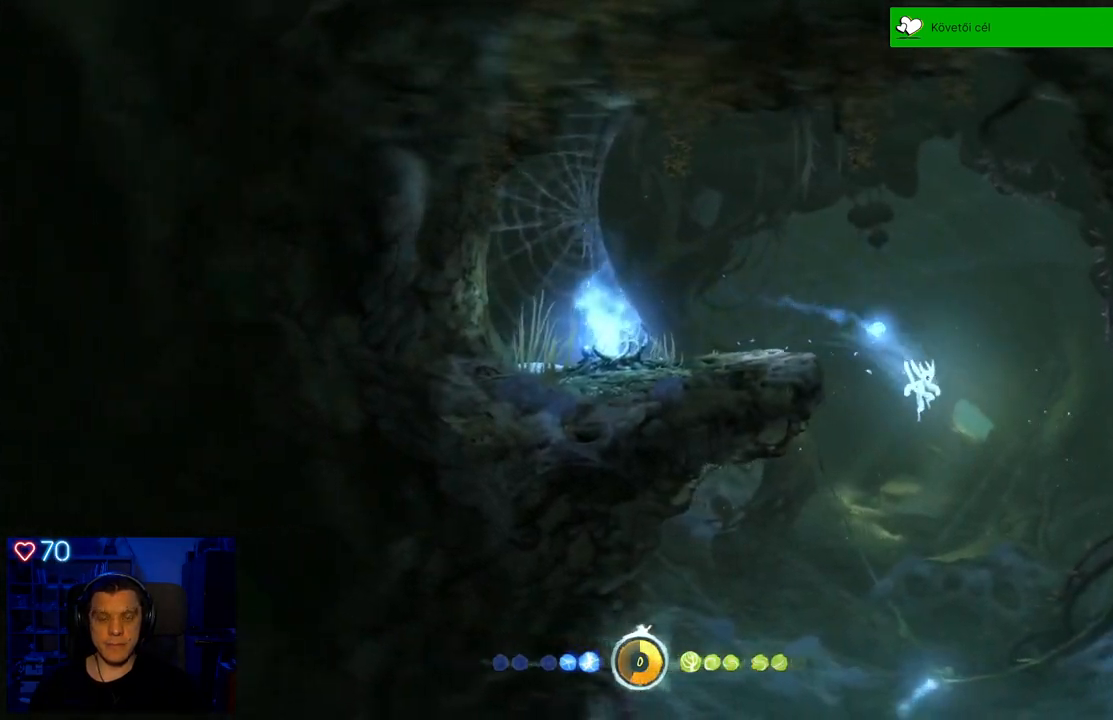
{"buttons": [], "left_stick": "center", "right_stick": "center", "events": [[183, "left_stick", "left"], [333, "left_stick", "center"]]}
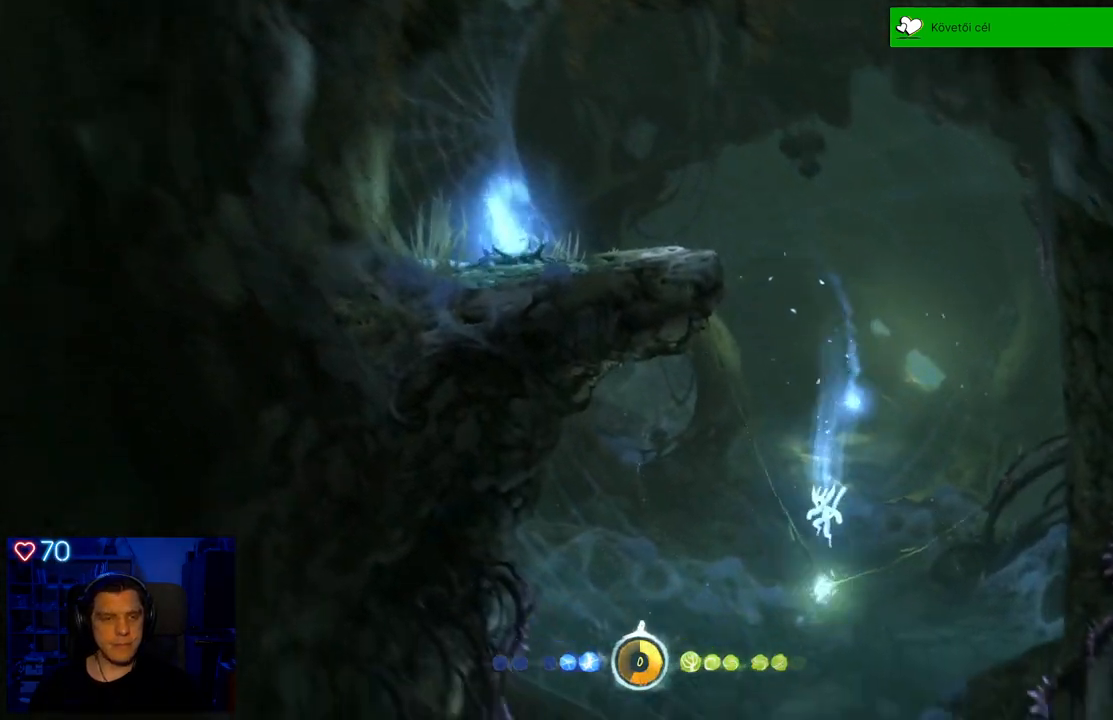
{"buttons": [], "left_stick": "center", "right_stick": "center", "events": []}
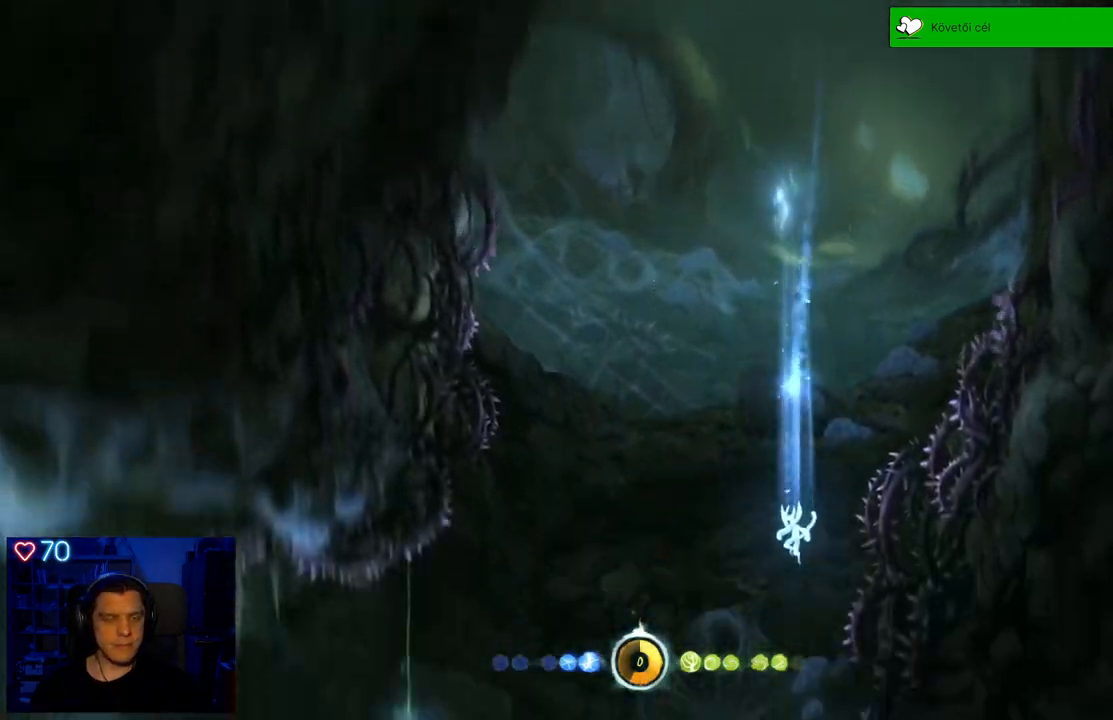
{"buttons": [], "left_stick": "left", "right_stick": "center", "events": [[433, "left_stick", "left"]]}
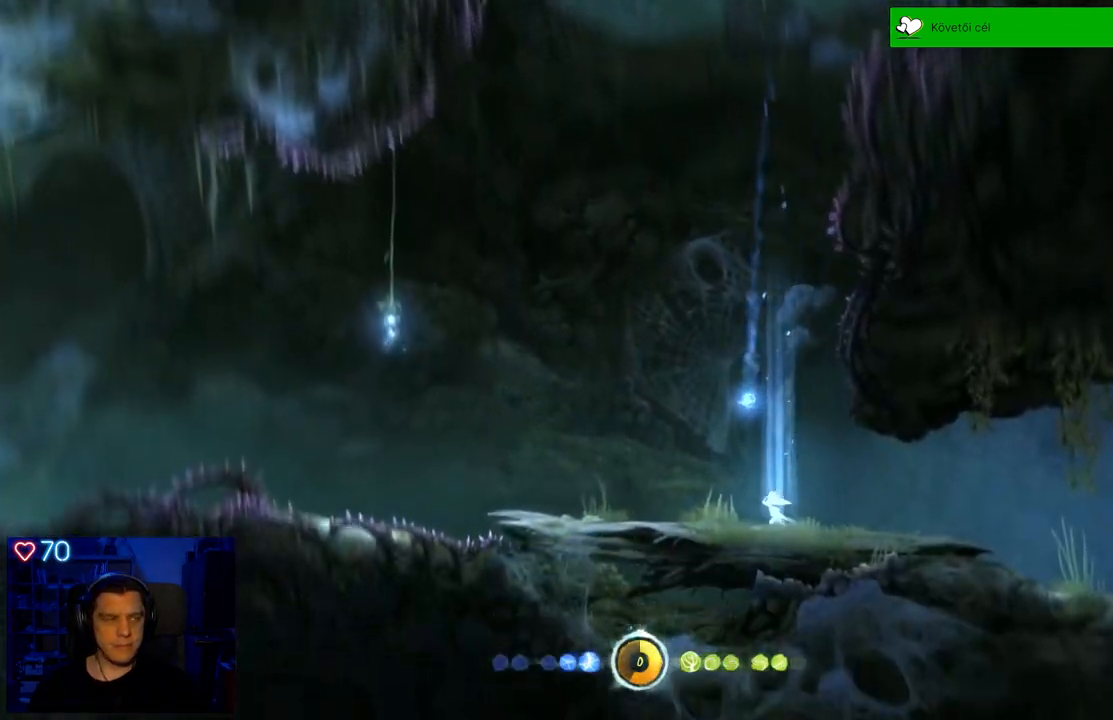
{"buttons": ["A"], "left_stick": "left", "right_stick": "center", "events": [[367, "A", "down"]]}
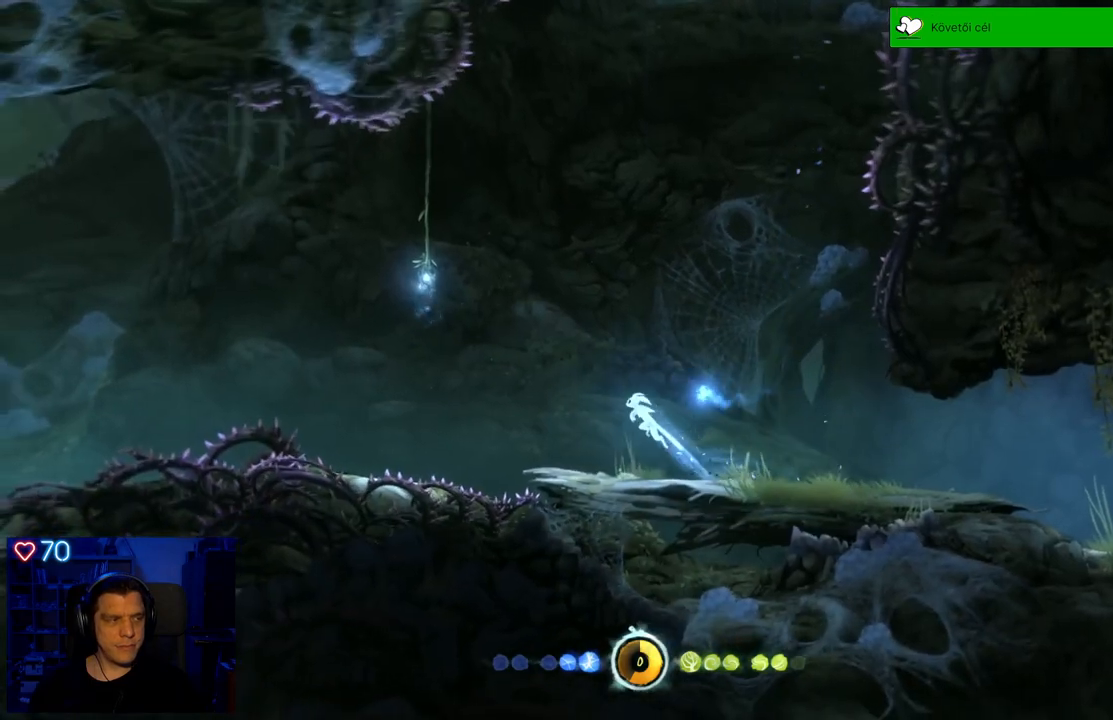
{"buttons": [], "left_stick": "left", "right_stick": "center", "events": [[83, "A", "up"], [150, "A", "down"], [483, "A", "up"]]}
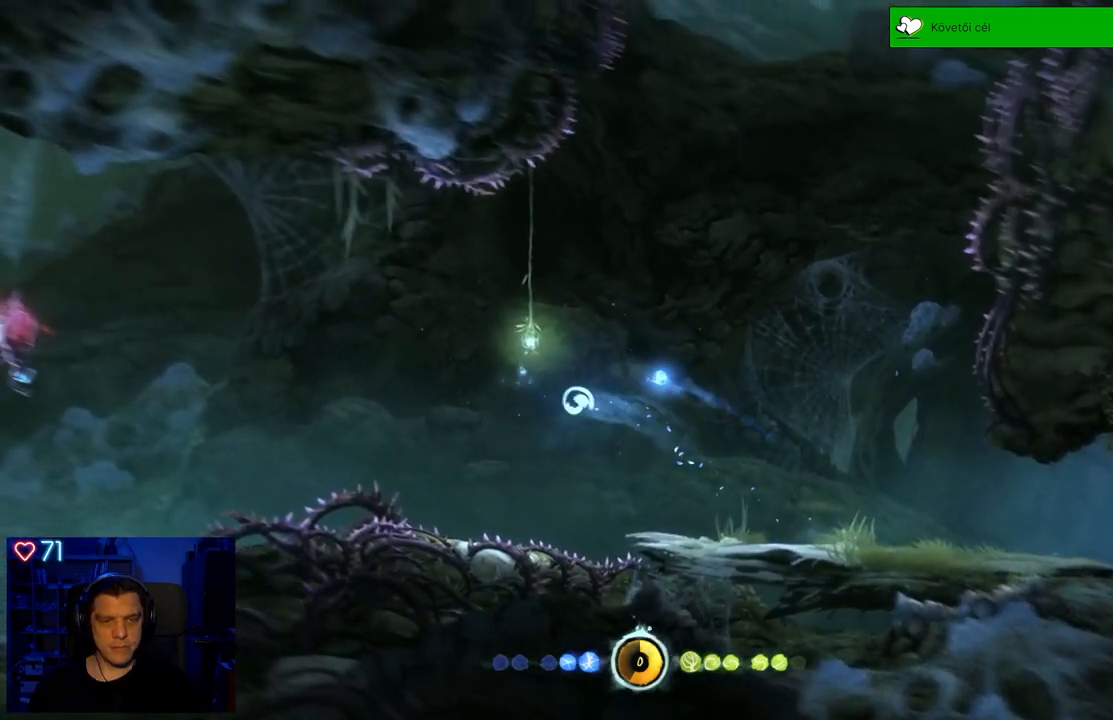
{"buttons": ["Y"], "left_stick": "left", "right_stick": "center", "events": [[67, "Y", "down"]]}
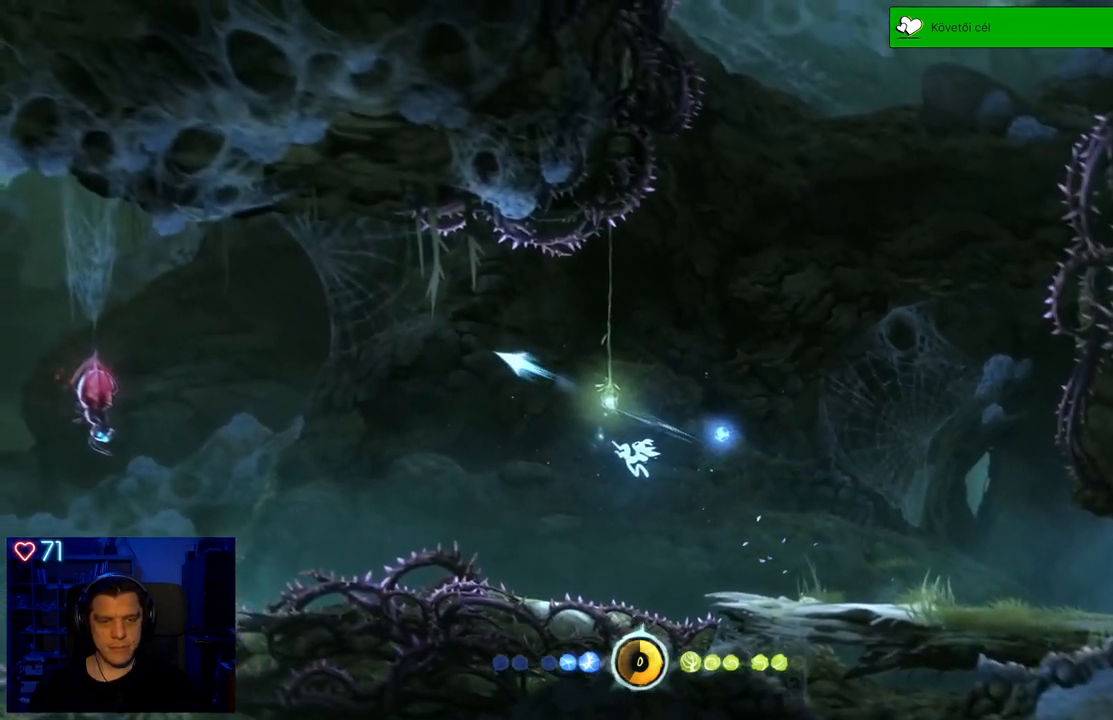
{"buttons": [], "left_stick": "left", "right_stick": "center", "events": [[33, "Y", "up"]]}
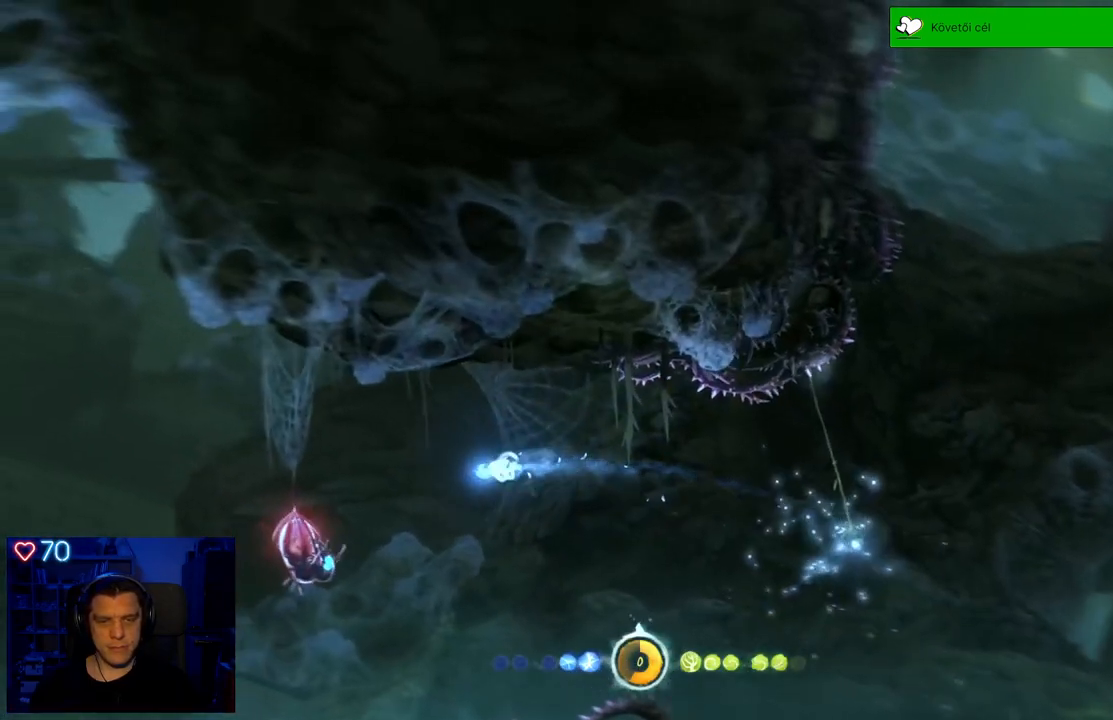
{"buttons": [], "left_stick": "left", "right_stick": "center", "events": [[150, "A", "down"], [383, "A", "up"]]}
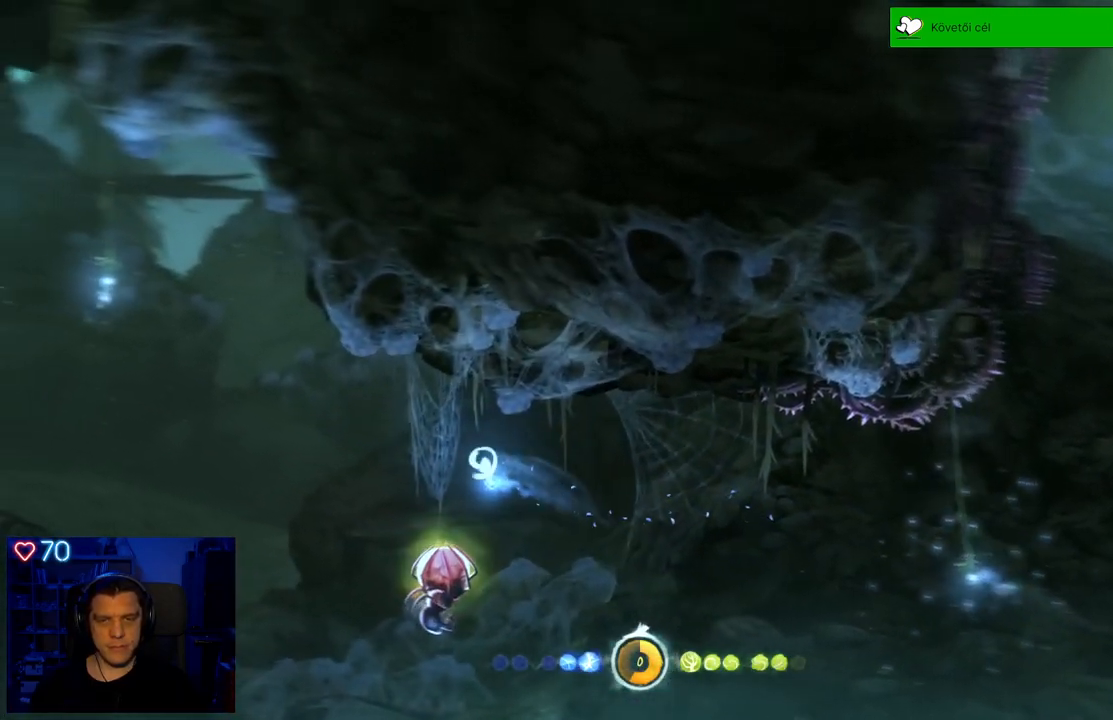
{"buttons": ["Y"], "left_stick": "up-left", "right_stick": "center", "events": [[83, "Y", "down"], [350, "left_stick", "up-left"]]}
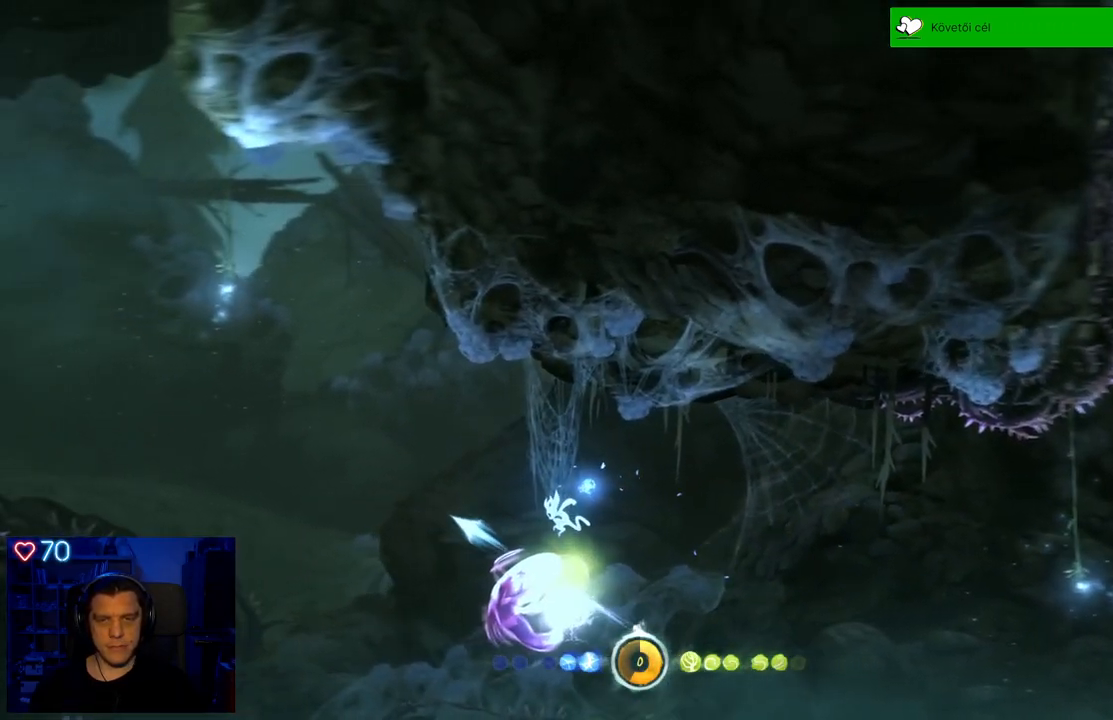
{"buttons": [], "left_stick": "up-left", "right_stick": "center", "events": [[317, "Y", "up"]]}